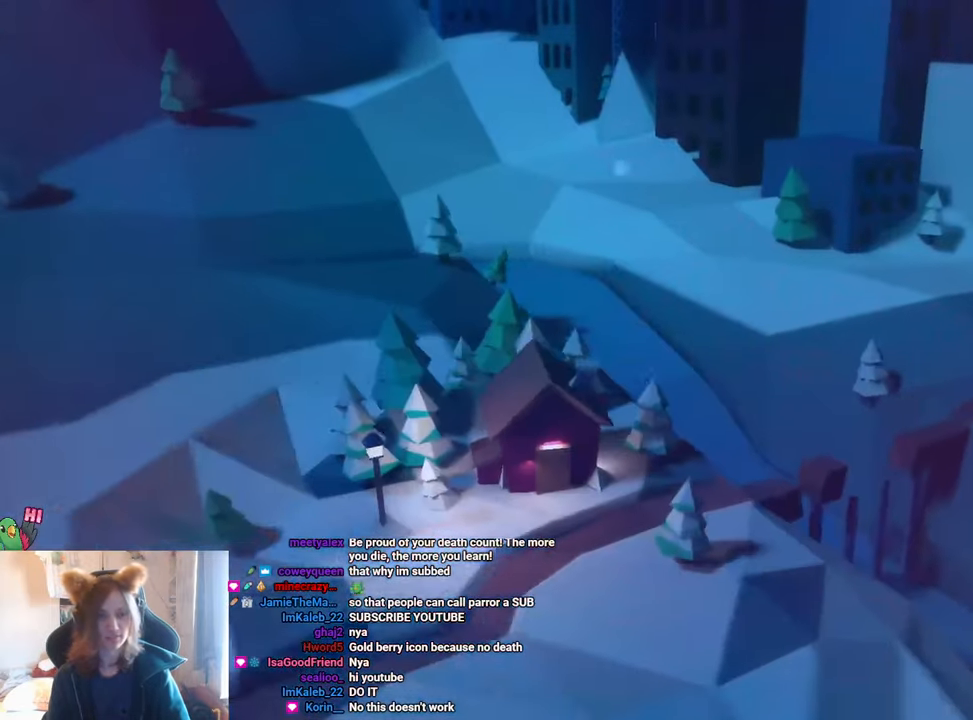
Gameplay with a controller (Nintendo layout); each line is a JSON object with the inputs held at the frame after it. "events" lists button and stick changes between this image and that frame as [ms after this image, input, new state], when the widget could be followed in between. Not read: HOME L1 L3 R3 SELECT.
{"buttons": [], "left_stick": "center", "right_stick": "center", "events": []}
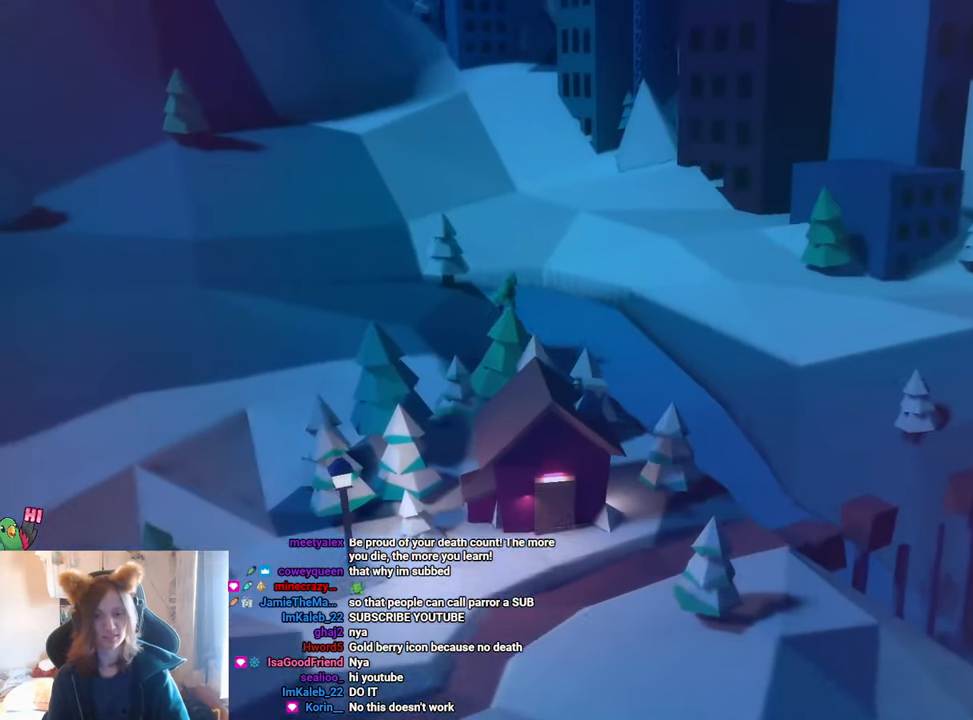
{"buttons": [], "left_stick": "center", "right_stick": "center", "events": []}
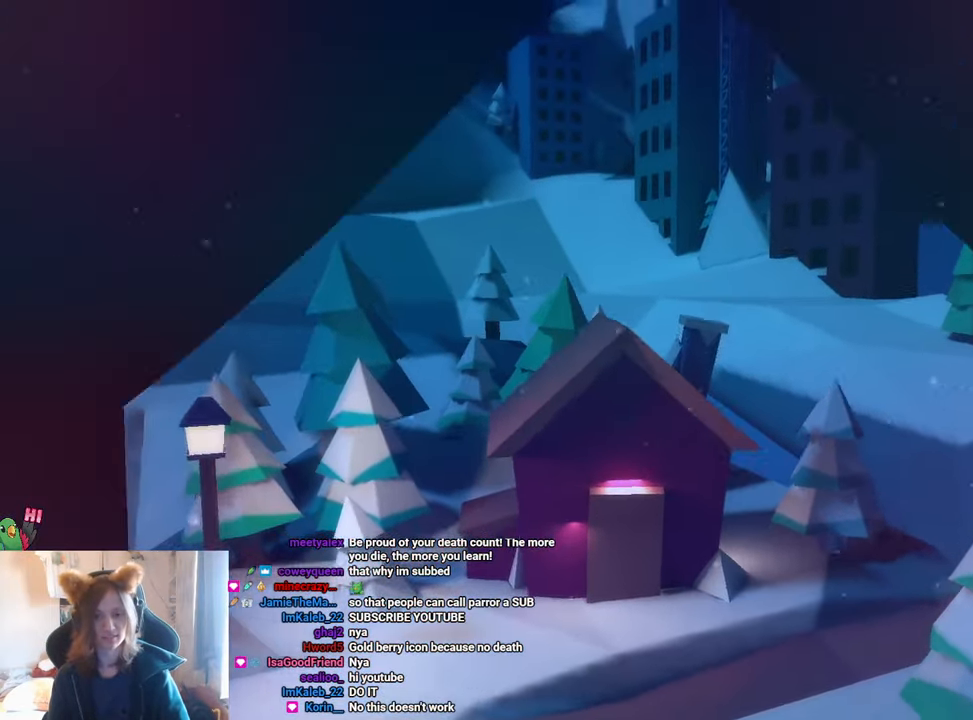
{"buttons": [], "left_stick": "center", "right_stick": "center", "events": []}
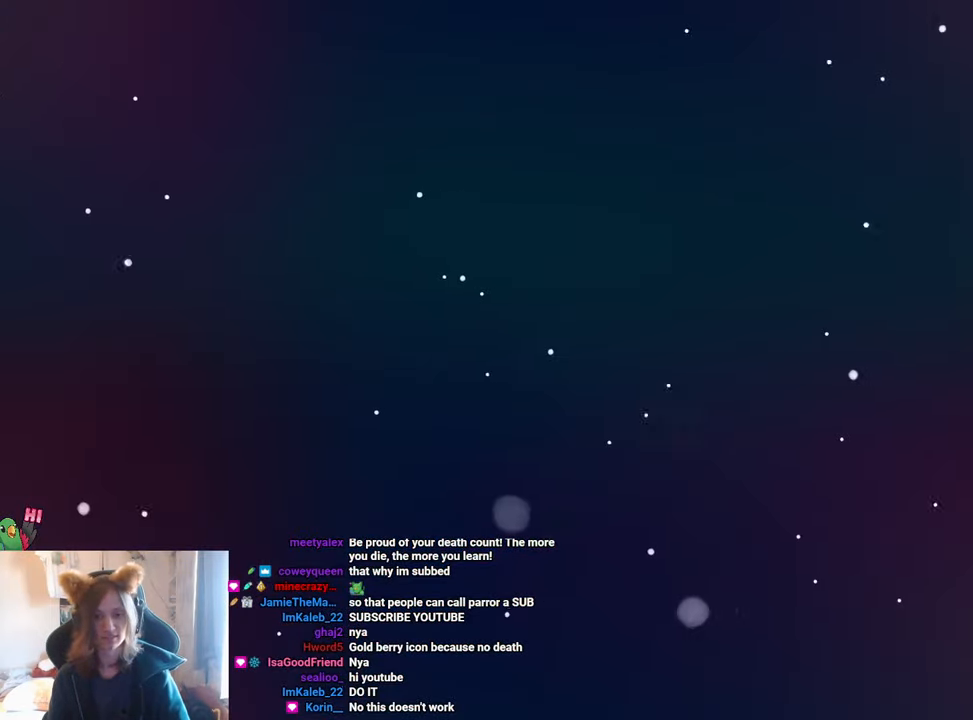
{"buttons": ["B", "R1"], "left_stick": "right", "right_stick": "center", "events": [[51, "B", "down"], [51, "R1", "down"], [101, "left_stick", "right"], [401, "B", "up"], [451, "B", "down"]]}
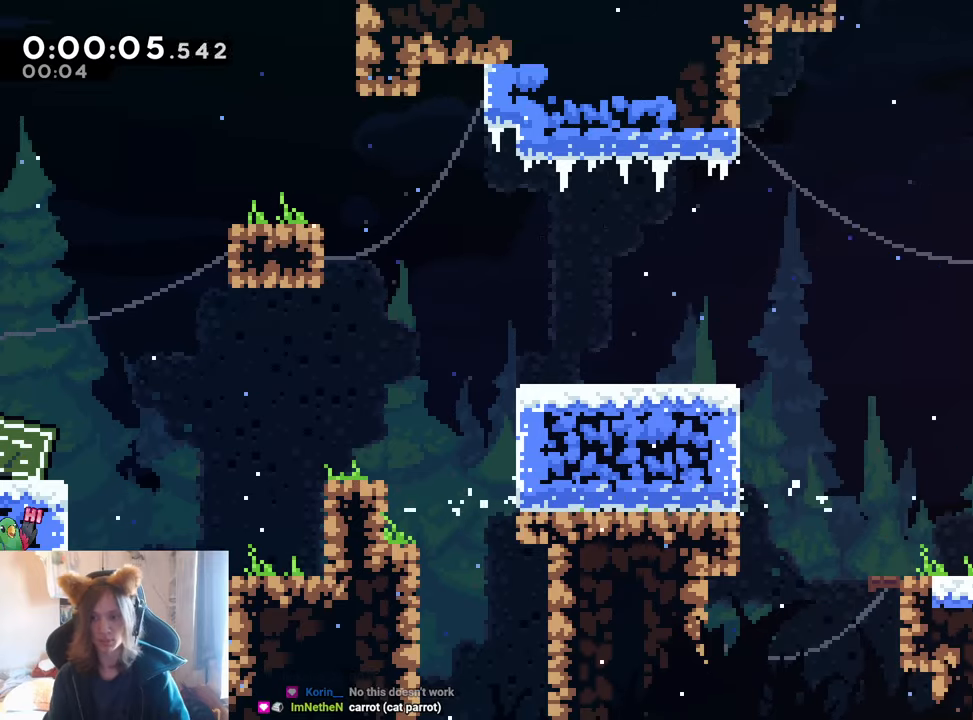
{"buttons": ["R1"], "left_stick": "right", "right_stick": "center", "events": [[117, "B", "up"]]}
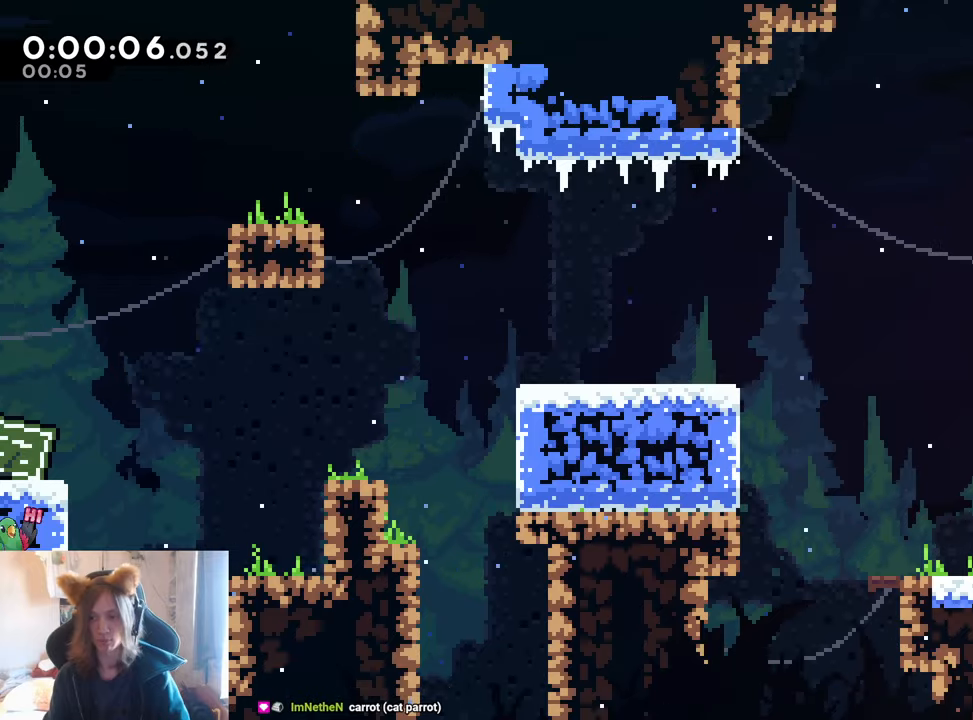
{"buttons": ["R1"], "left_stick": "right", "right_stick": "center", "events": [[134, "left_stick", "center"], [284, "left_stick", "right"]]}
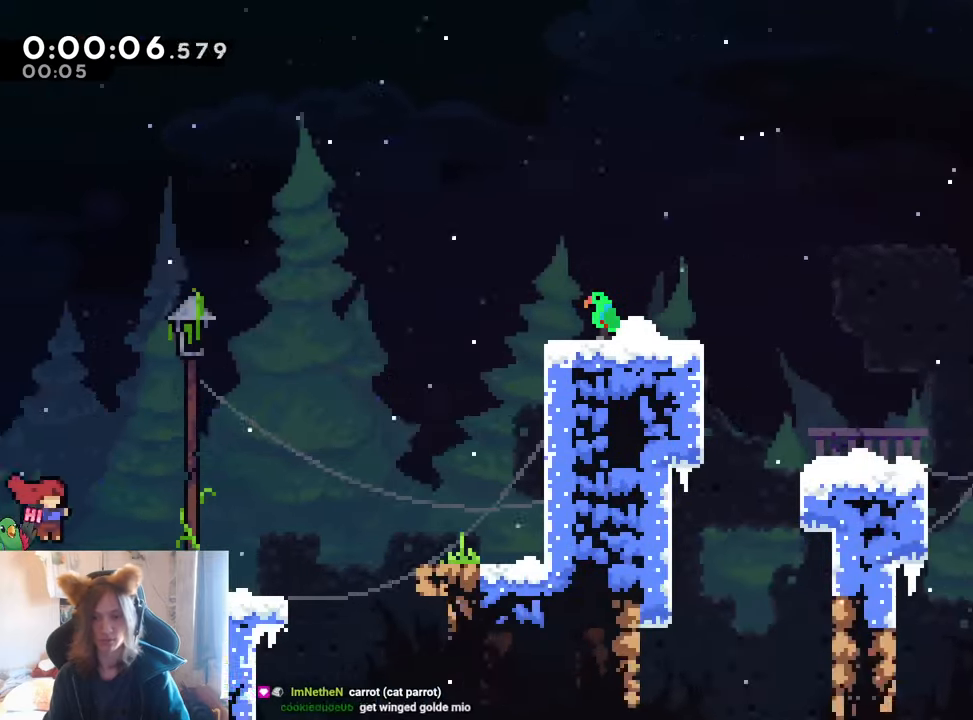
{"buttons": ["R1"], "left_stick": "right", "right_stick": "center"}